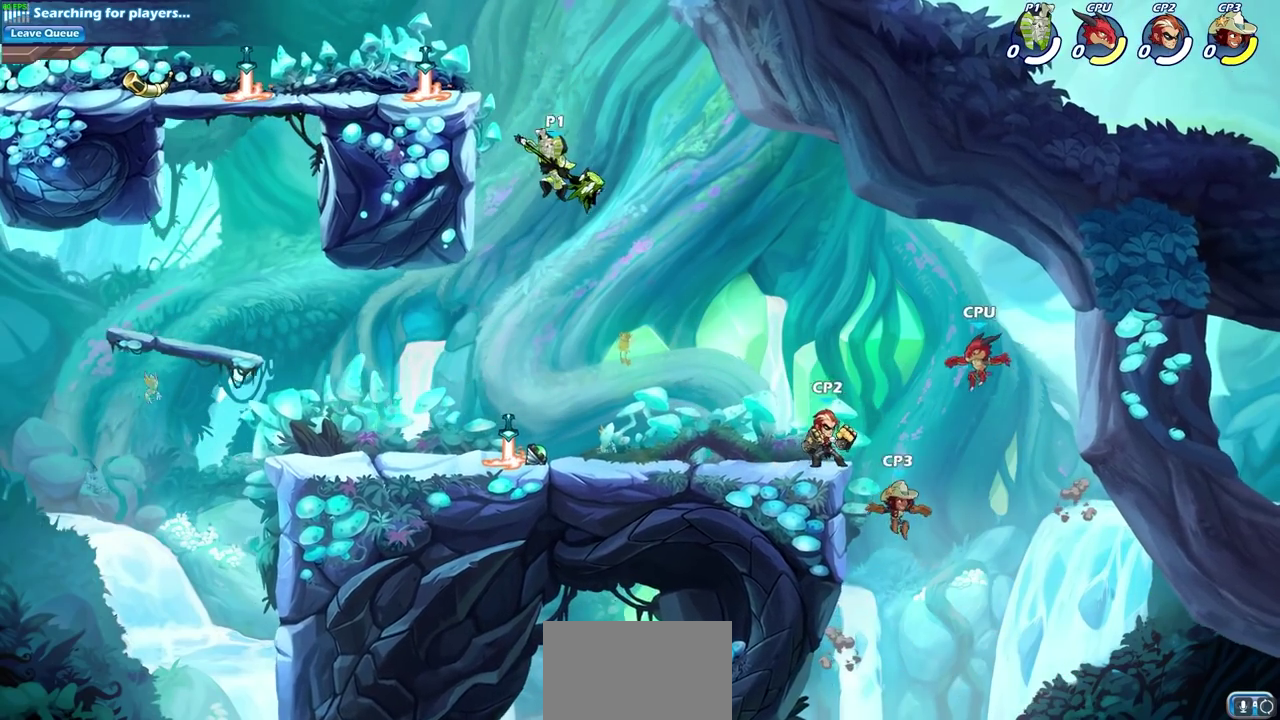
Gameplay with a controller (PlayStation layout); each line is a JSON object with the inputs held at the frame after it (dt_ms = milliseconds from this image to that frame). "events" lists button and stick changes between this image and that frame as [ms after this image, input, new state], when the widget could be followed in between.
{"dt_ms": 400, "buttons": [], "left_stick": "right", "right_stick": "center"}
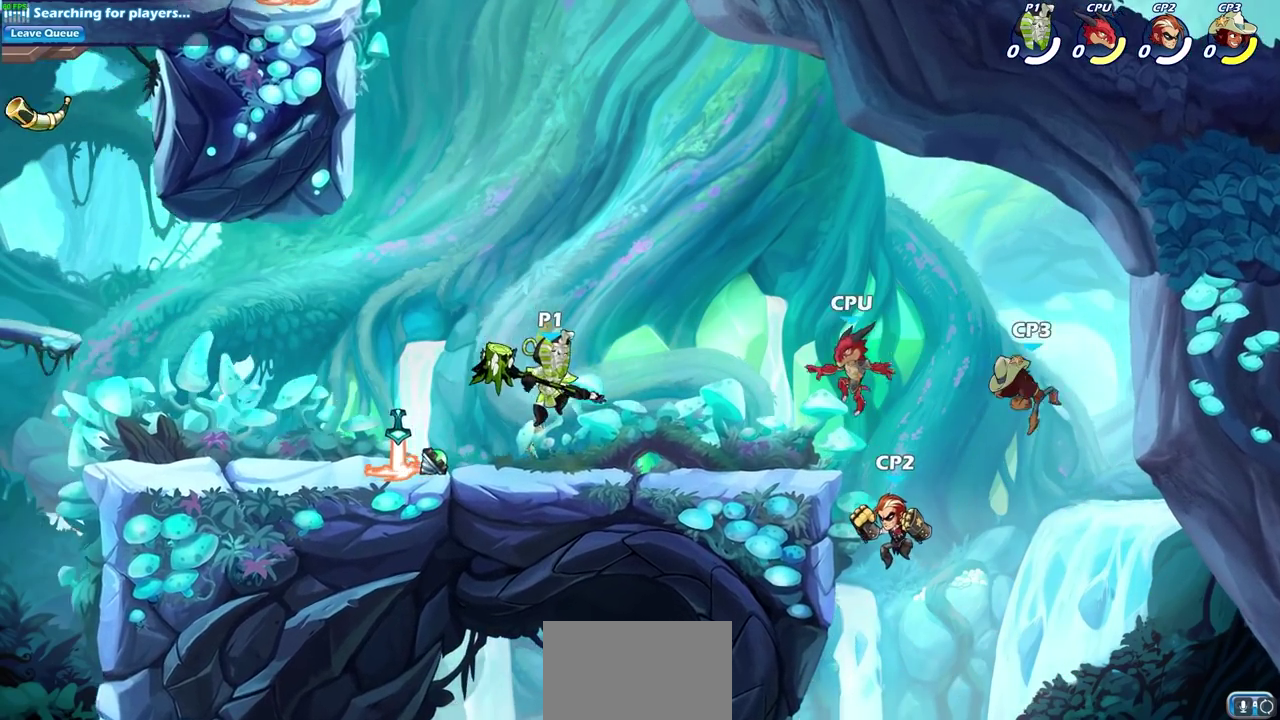
{"dt_ms": 600, "buttons": [], "left_stick": "center", "right_stick": "center", "events": [[100, "R1", "down"], [100, "R2", "down"], [100, "left_stick", "down"], [133, "CIRCLE", "down"], [167, "R1", "up"], [167, "R2", "up"], [200, "CIRCLE", "up"], [217, "left_stick", "center"]]}
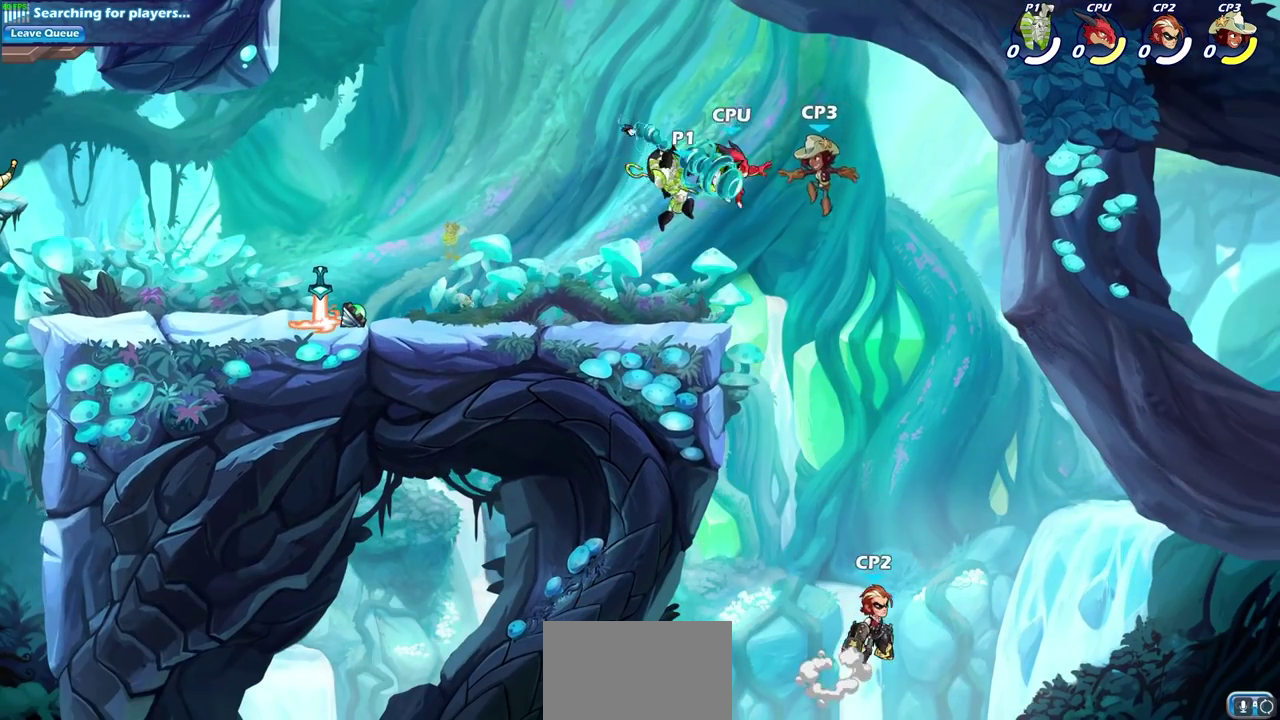
{"dt_ms": 500, "buttons": [], "left_stick": "center", "right_stick": "center", "events": []}
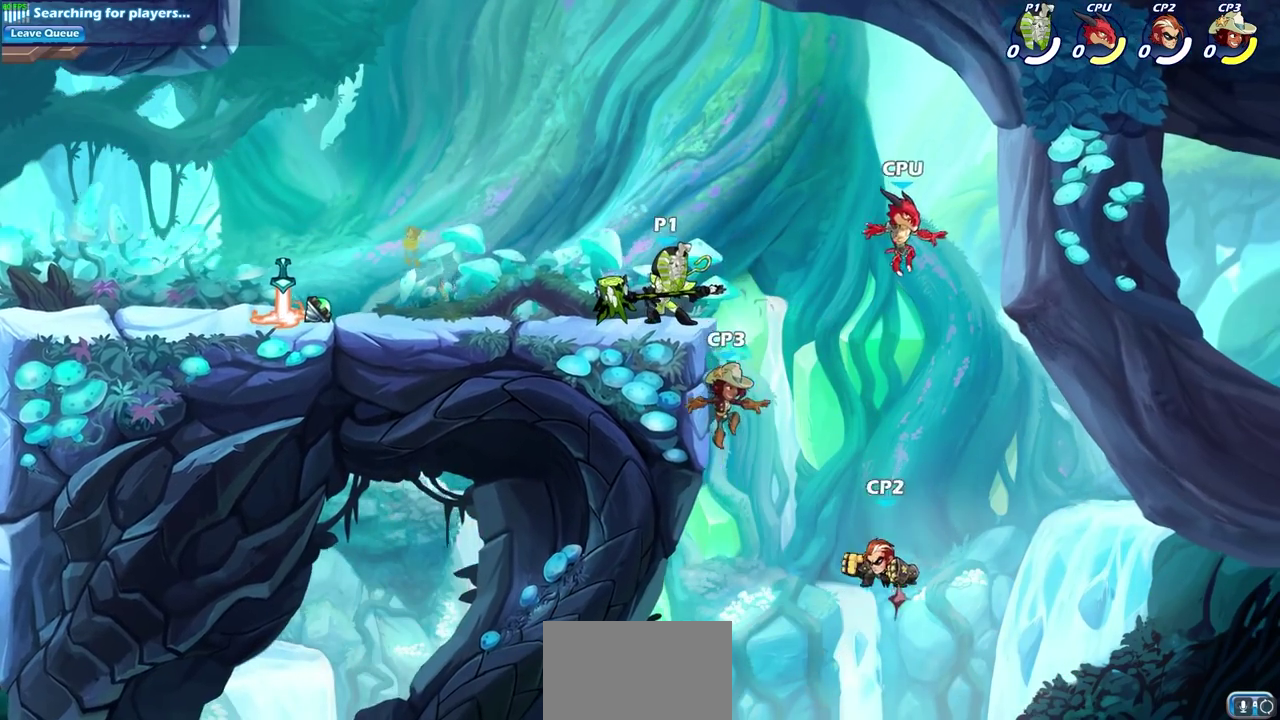
{"dt_ms": 600, "buttons": [], "left_stick": "center", "right_stick": "center", "events": [[67, "left_stick", "down"], [117, "SQUARE", "down"], [200, "SQUARE", "up"], [233, "left_stick", "center"]]}
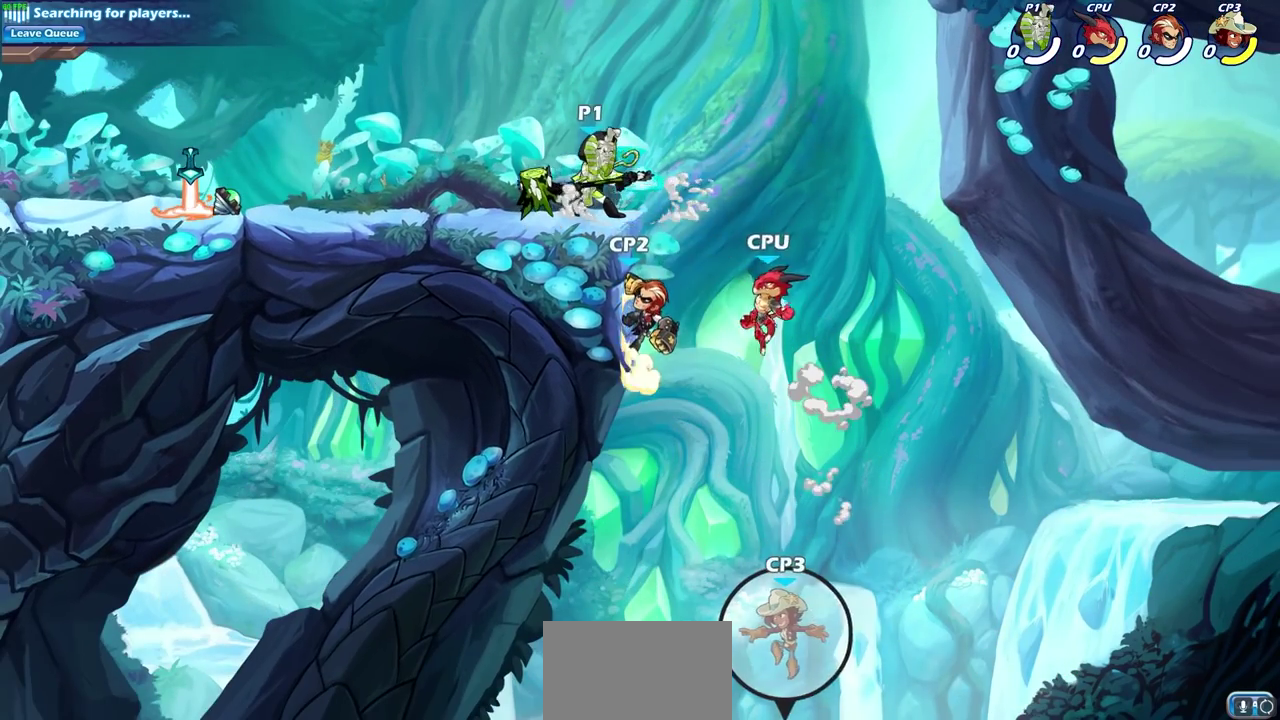
{"dt_ms": 400, "buttons": ["CIRCLE"], "left_stick": "down", "right_stick": "center", "events": [[17, "left_stick", "right"], [83, "CROSS", "down"], [200, "CROSS", "up"], [233, "left_stick", "down"], [250, "CIRCLE", "down"]]}
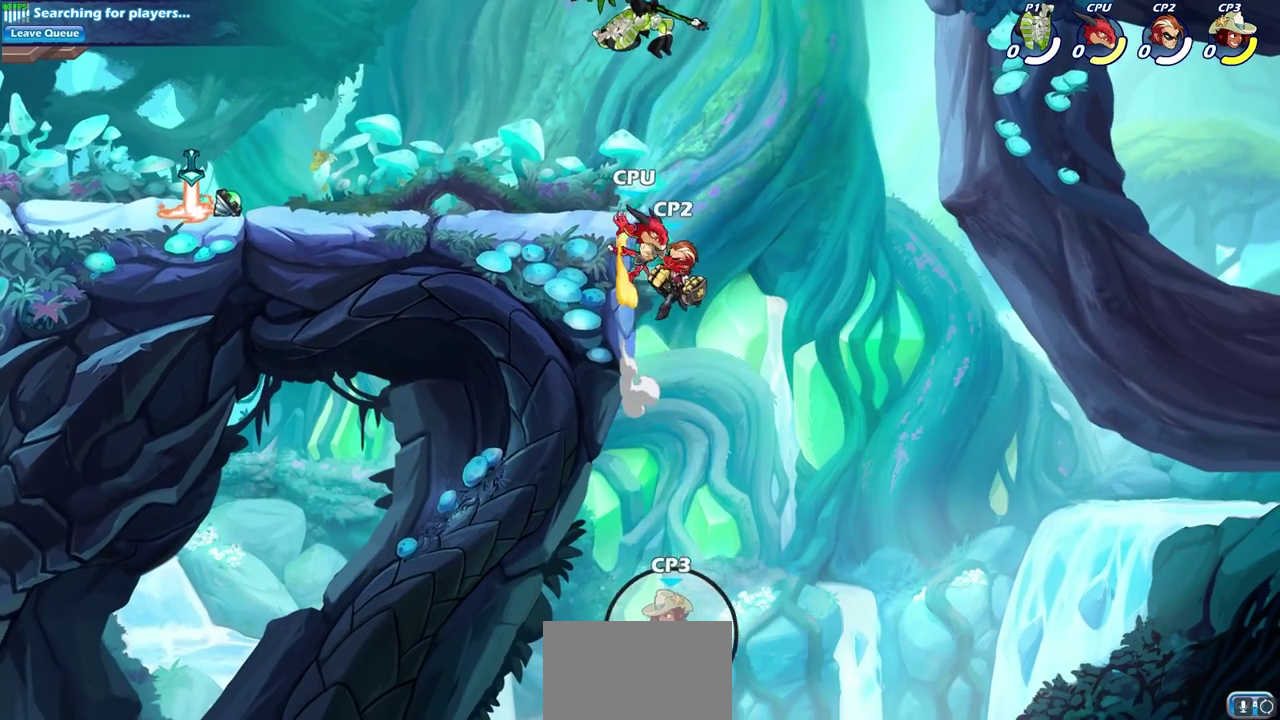
{"dt_ms": 300, "buttons": ["CIRCLE"], "left_stick": "down", "right_stick": "center", "events": [[133, "left_stick", "down-left"], [283, "left_stick", "down"]]}
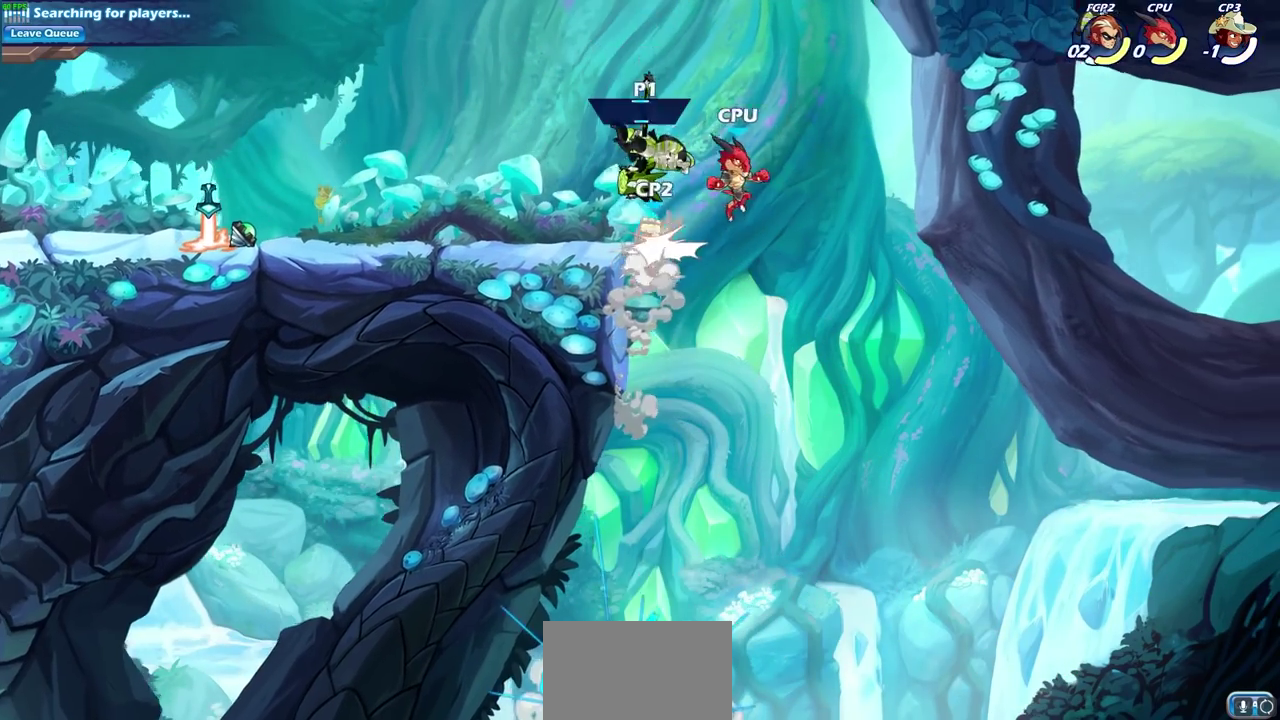
{"dt_ms": 600, "buttons": [], "left_stick": "right", "right_stick": "center", "events": [[117, "left_stick", "down-left"], [183, "left_stick", "down"], [217, "CIRCLE", "up"], [267, "left_stick", "center"], [567, "left_stick", "right"]]}
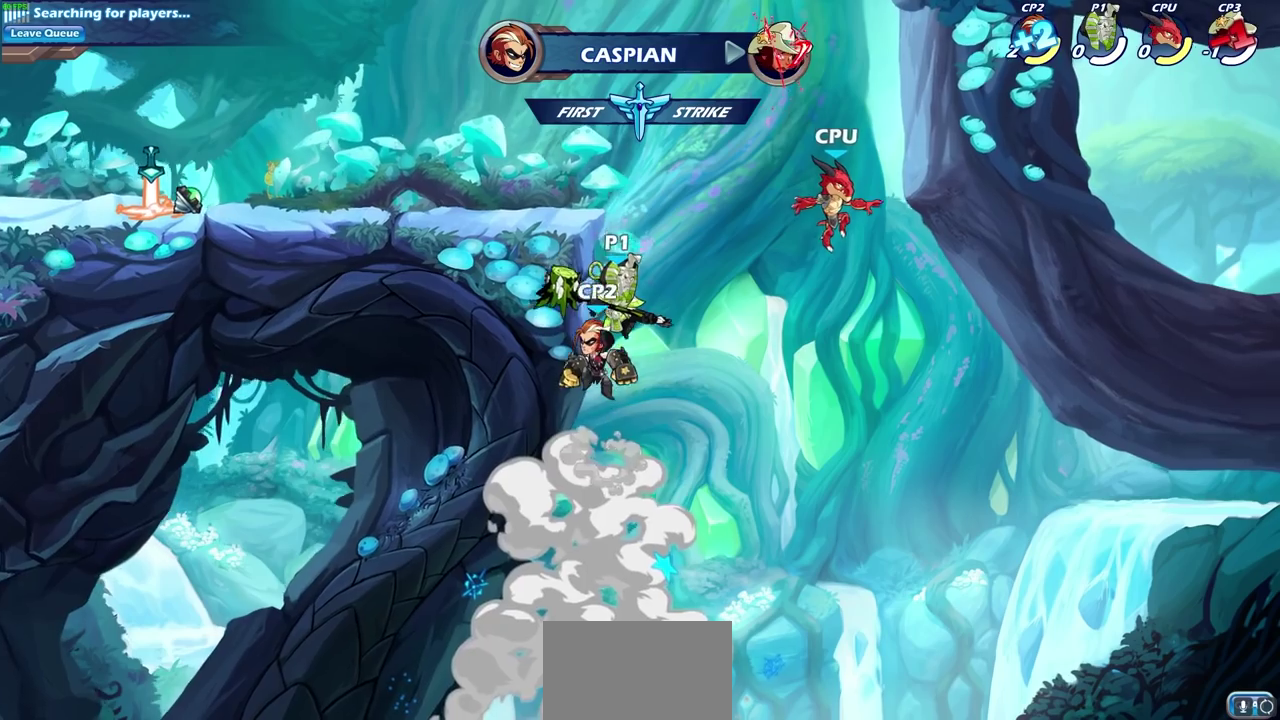
{"dt_ms": 600, "buttons": [], "left_stick": "center", "right_stick": "center", "events": [[100, "CIRCLE", "down"], [167, "left_stick", "center"], [200, "CIRCLE", "up"]]}
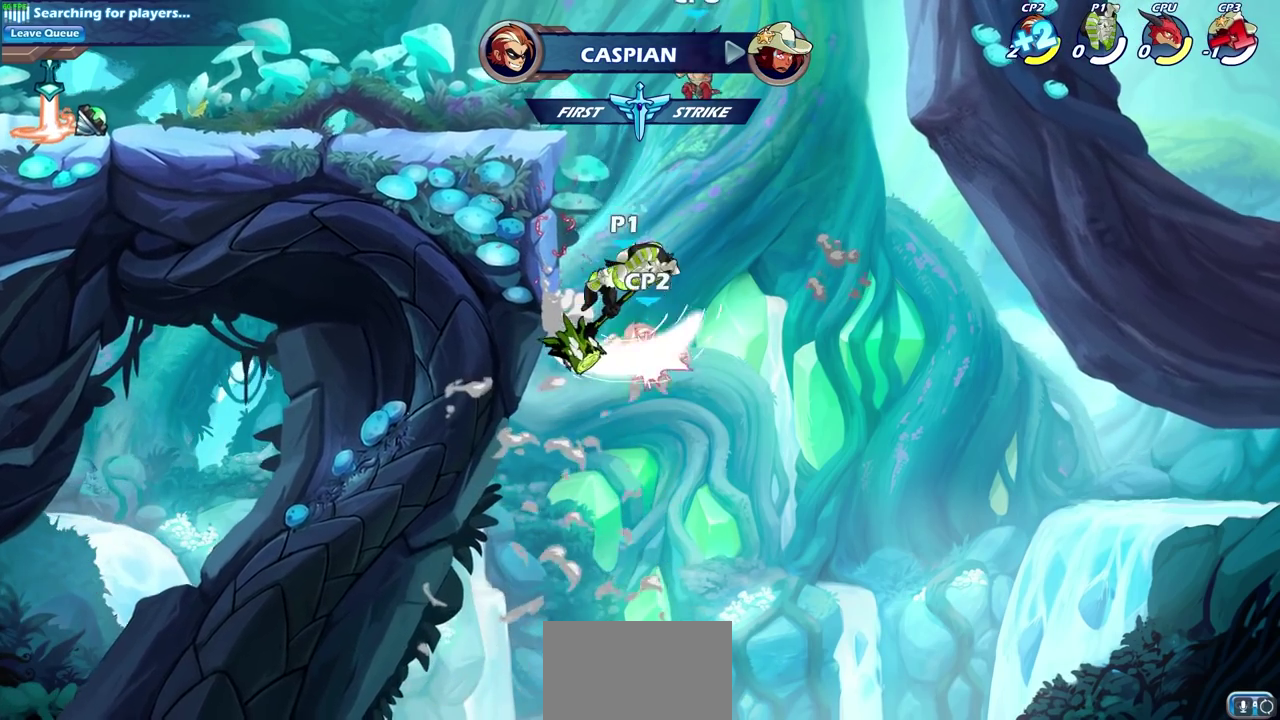
{"dt_ms": 400, "buttons": ["CROSS"], "left_stick": "left", "right_stick": "center", "events": [[333, "left_stick", "left"], [350, "CROSS", "down"]]}
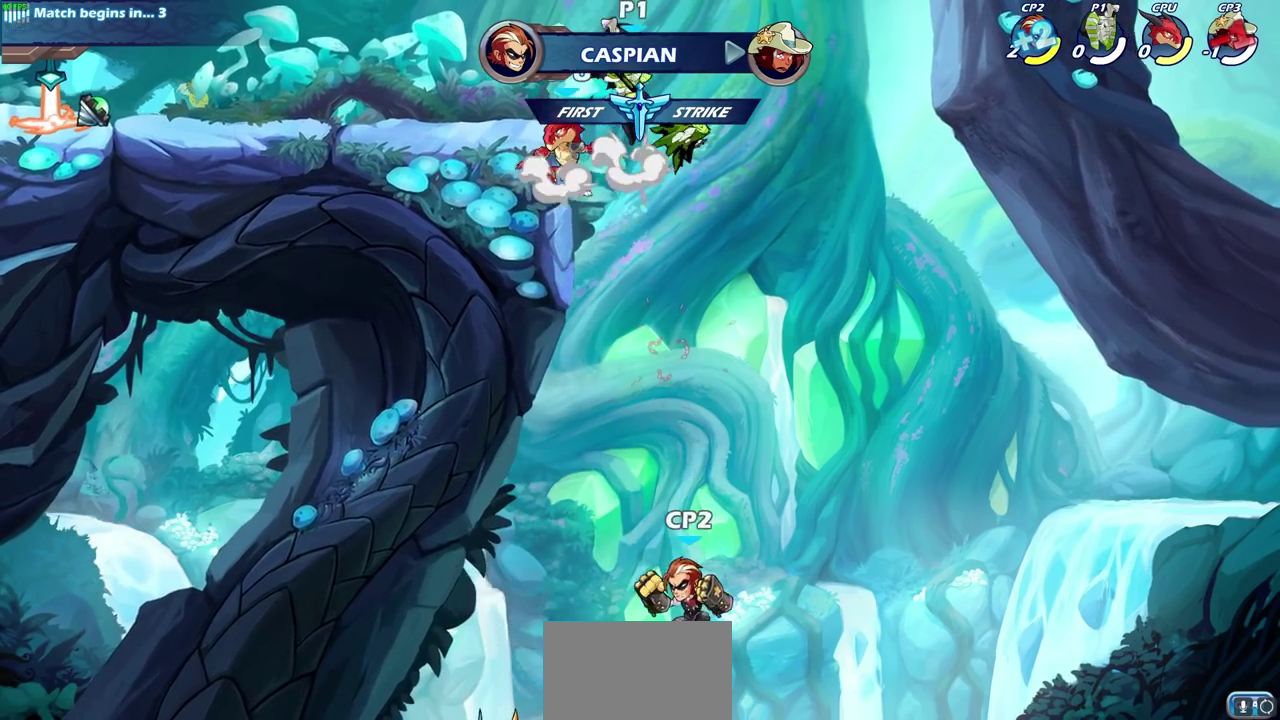
{"dt_ms": 700, "buttons": [], "left_stick": "center", "right_stick": "center", "events": [[133, "CROSS", "up"], [250, "left_stick", "down-left"], [350, "left_stick", "right"], [417, "SQUARE", "down"], [450, "left_stick", "center"], [483, "SQUARE", "up"]]}
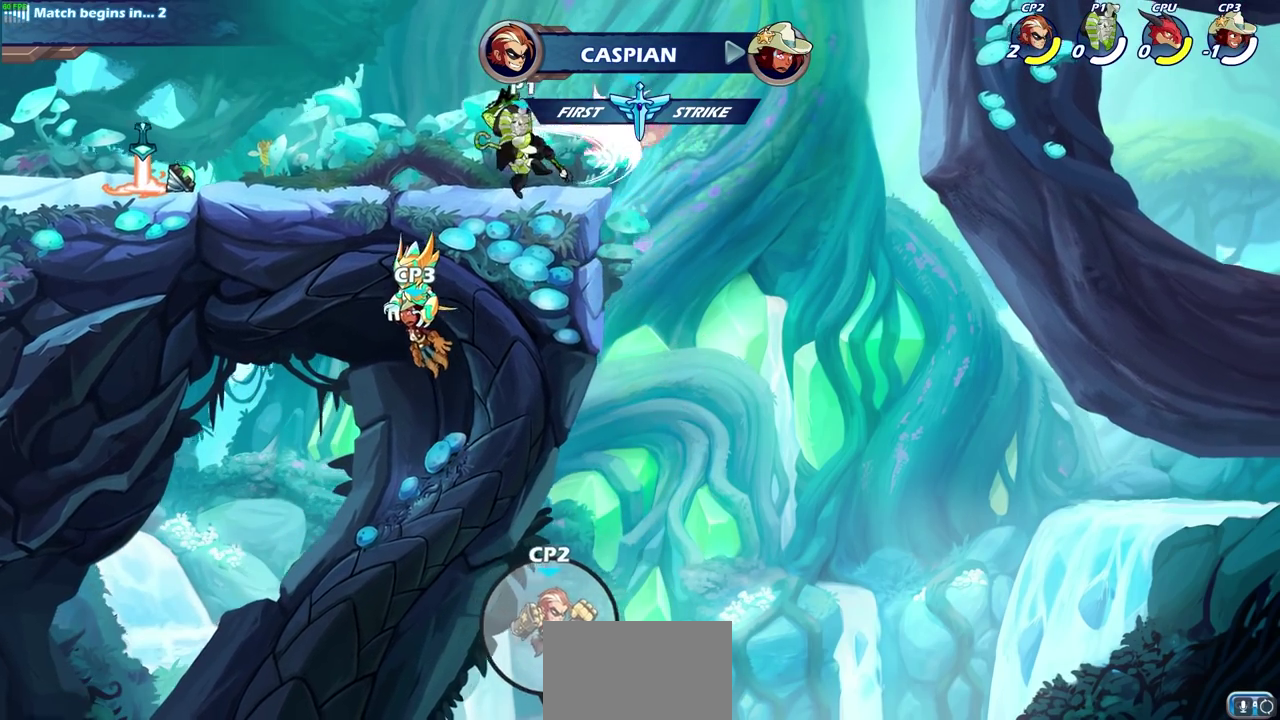
{"dt_ms": 600, "buttons": ["SQUARE", "R2"], "left_stick": "down", "right_stick": "center", "events": [[450, "left_stick", "down-right"], [500, "R2", "down"], [500, "left_stick", "down"], [550, "SQUARE", "down"]]}
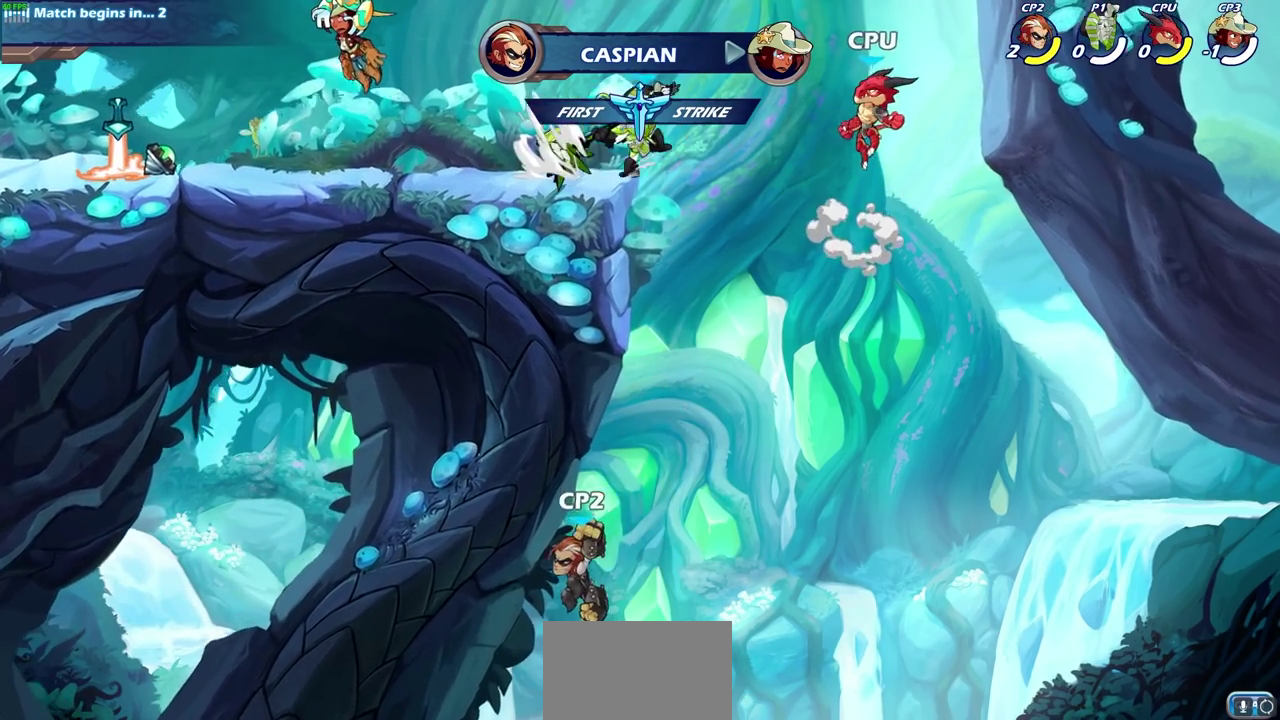
{"dt_ms": 300, "buttons": [], "left_stick": "center", "right_stick": "center", "events": [[100, "SQUARE", "up"], [100, "left_stick", "center"], [117, "R2", "up"]]}
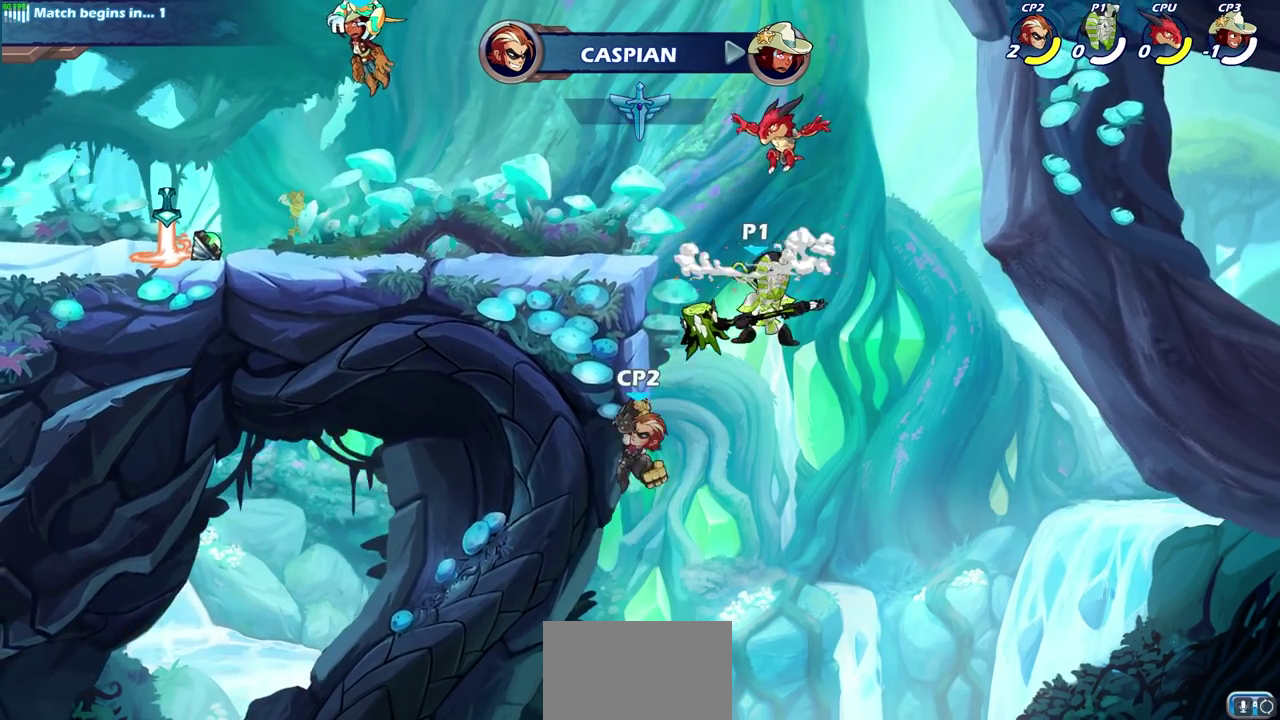
{"dt_ms": 400, "buttons": ["SQUARE"], "left_stick": "left", "right_stick": "center", "events": [[67, "left_stick", "left"], [233, "CROSS", "down"], [300, "SQUARE", "down"], [400, "CROSS", "up"]]}
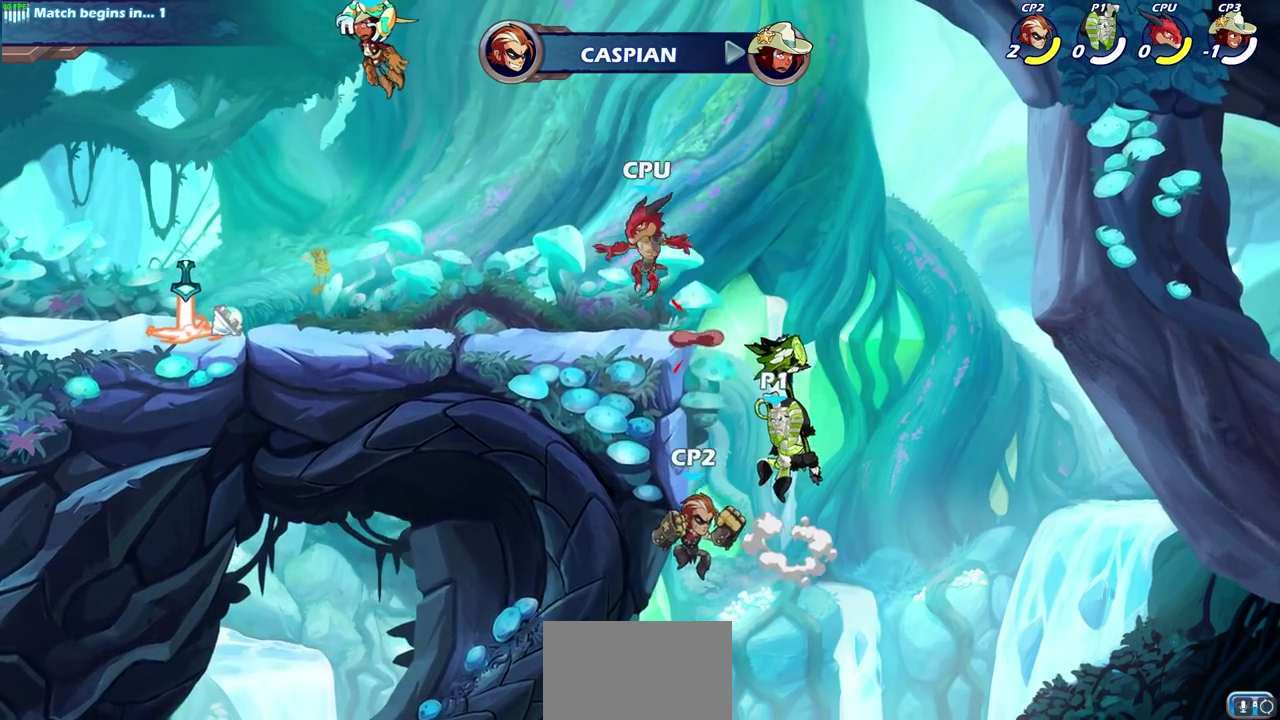
{"dt_ms": 700, "buttons": ["CIRCLE"], "left_stick": "center", "right_stick": "center", "events": [[50, "SQUARE", "up"], [533, "left_stick", "right"], [617, "CIRCLE", "down"], [617, "left_stick", "up"], [667, "left_stick", "center"]]}
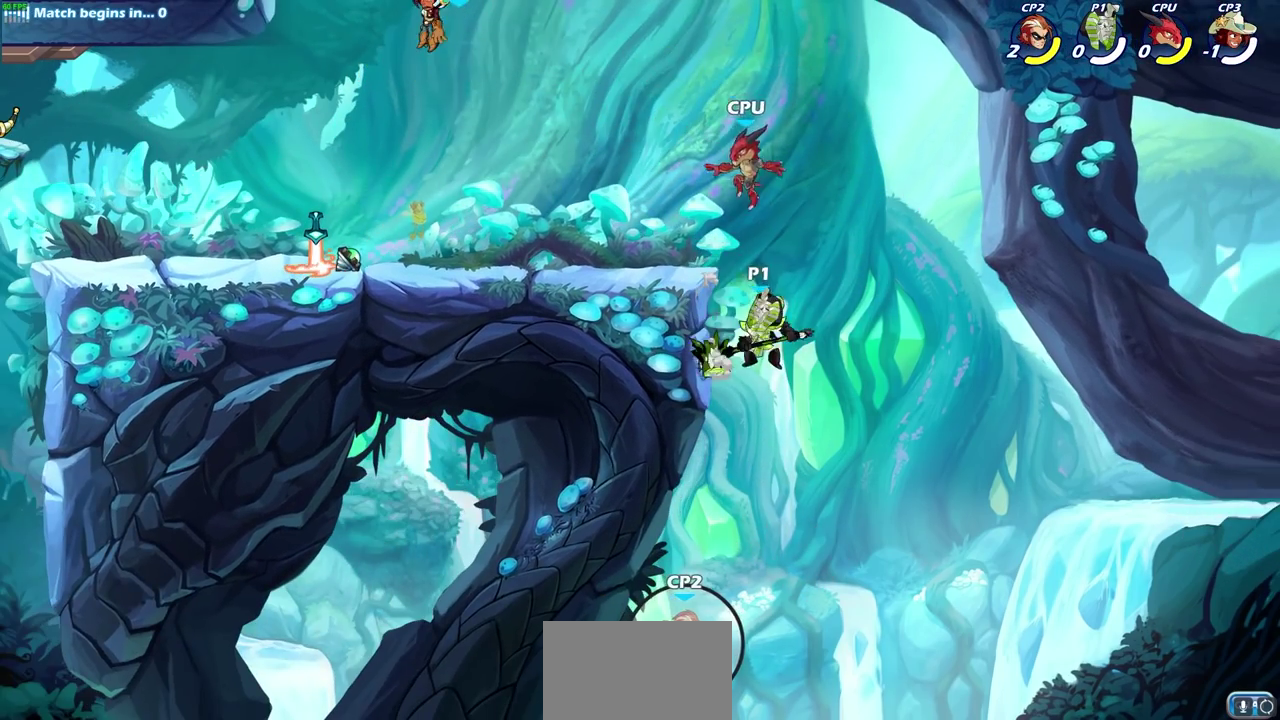
{"dt_ms": 400, "buttons": [], "left_stick": "center", "right_stick": "center", "events": [[83, "CIRCLE", "up"]]}
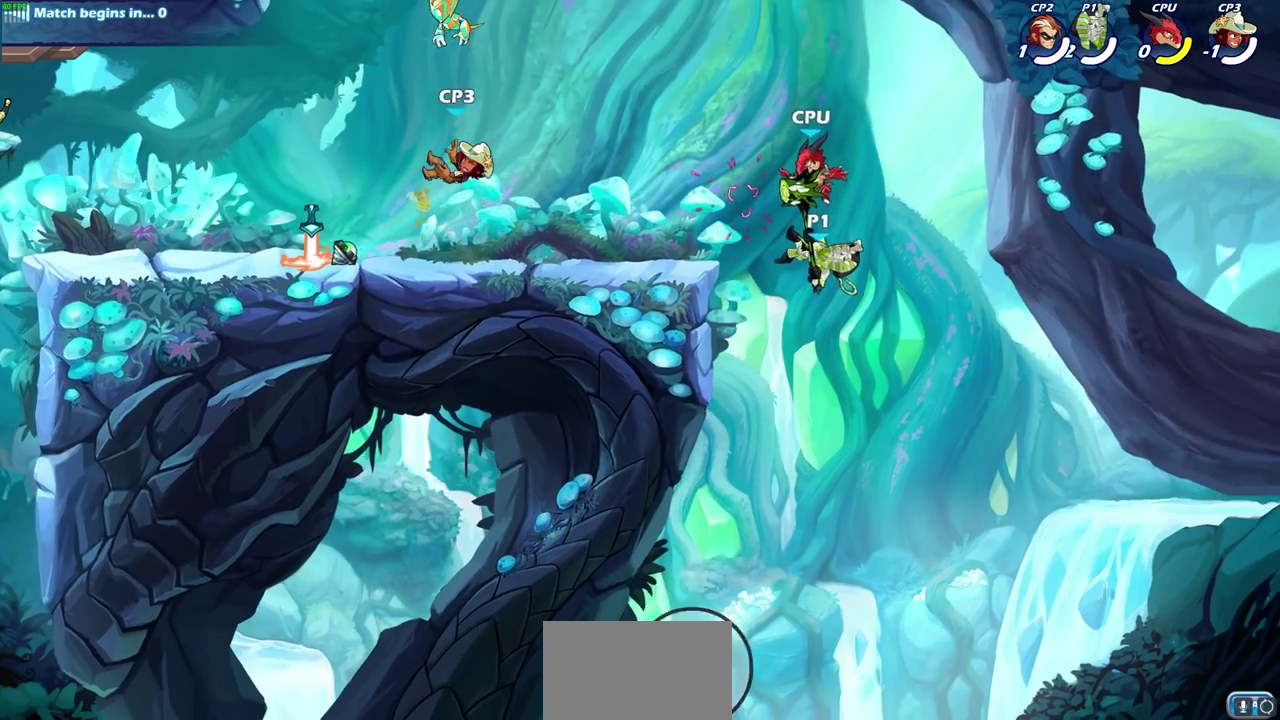
{"dt_ms": 300, "buttons": [], "left_stick": "left", "right_stick": "center", "events": [[67, "left_stick", "left"]]}
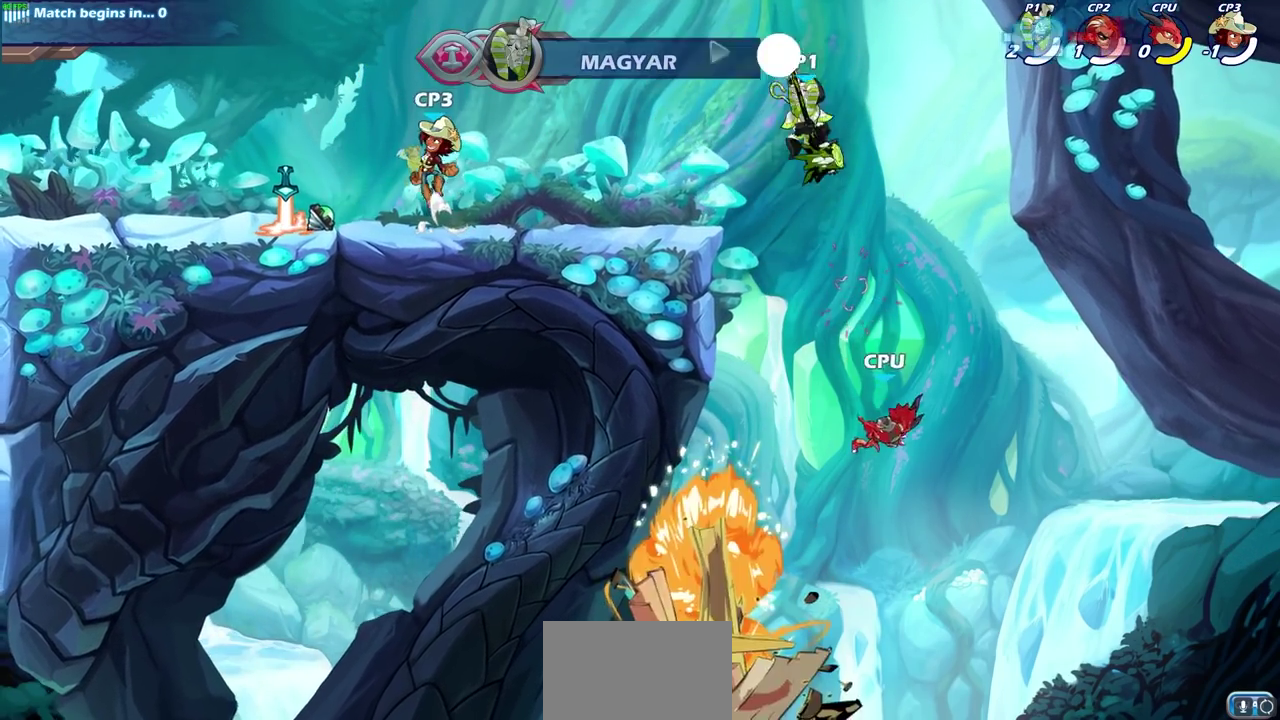
{"dt_ms": 900, "buttons": [], "left_stick": "center", "right_stick": "center", "events": [[33, "left_stick", "down-left"], [50, "CIRCLE", "down"], [167, "left_stick", "down"], [733, "CIRCLE", "up"], [833, "left_stick", "center"]]}